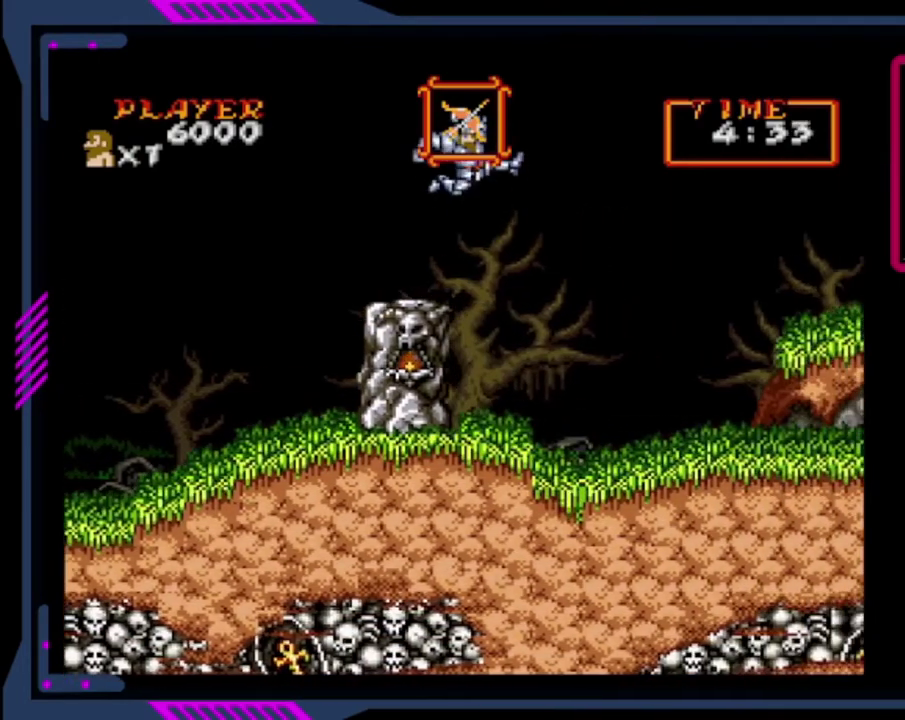
Gameplay with a controller (PlayStation layout); each line is a JSON object with the inputs held at the frame after it. "events" lists button and stick changes between this image and that frame as [ms after this image, input, new state], when the widget could be followed in between. This overlay highlights the sticks when they move; stick clicks (L3 R3) are not distinguishable. Not read: L3 R3 right_stick.
{"buttons": [], "left_stick": "center", "events": [[240, "DPAD_RIGHT", "up"]]}
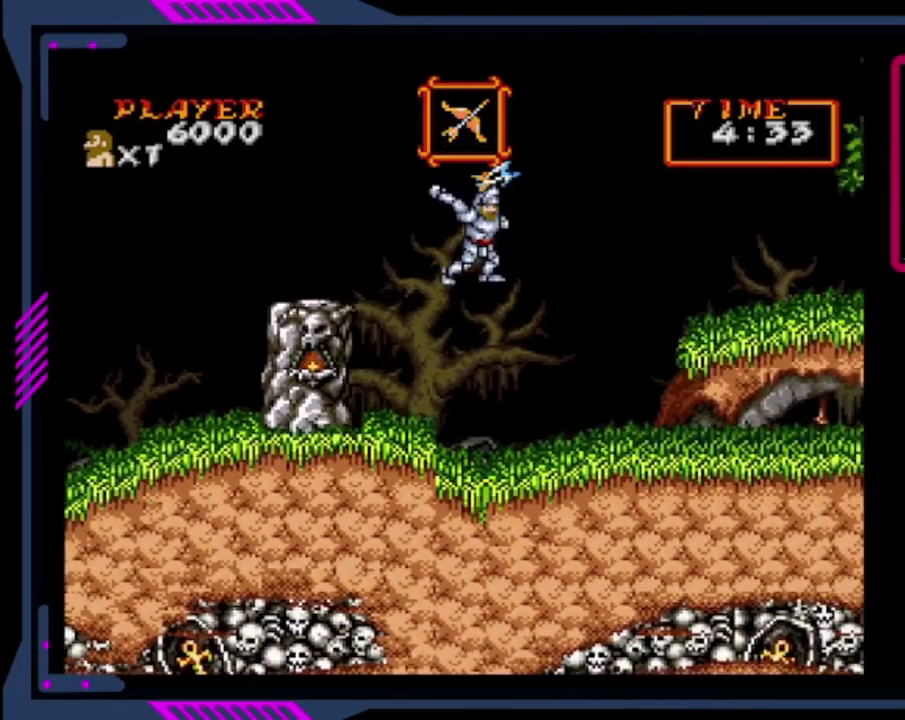
{"buttons": ["DPAD_RIGHT"], "left_stick": "center", "events": [[80, "SQUARE", "down"], [160, "SQUARE", "up"], [320, "DPAD_RIGHT", "down"]]}
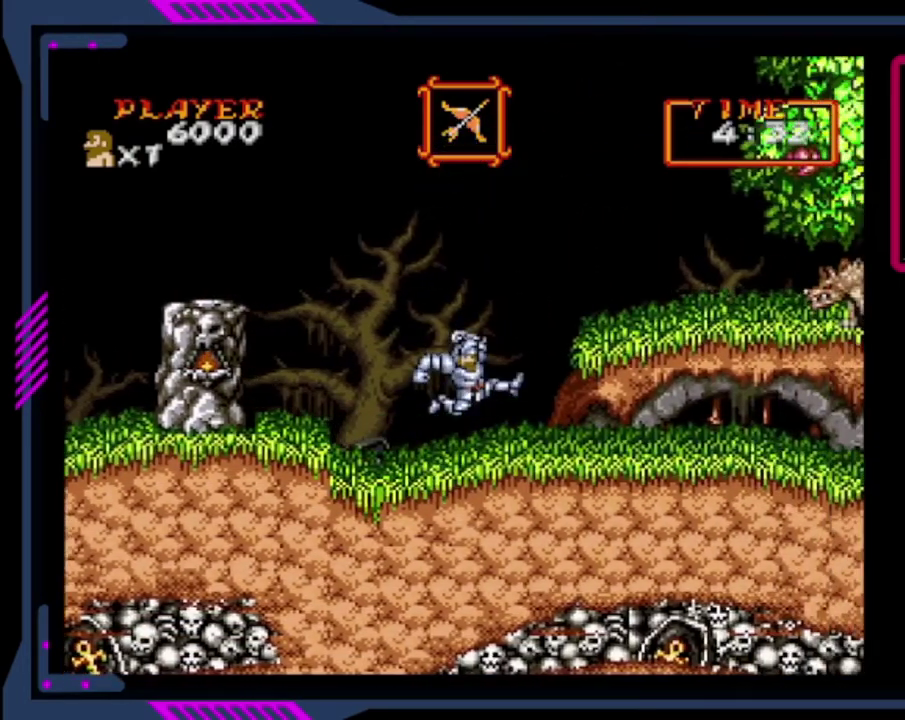
{"buttons": ["CROSS", "DPAD_RIGHT"], "left_stick": "center", "events": [[40, "CROSS", "down"], [120, "SQUARE", "down"], [240, "SQUARE", "up"], [320, "SQUARE", "down"], [440, "SQUARE", "up"]]}
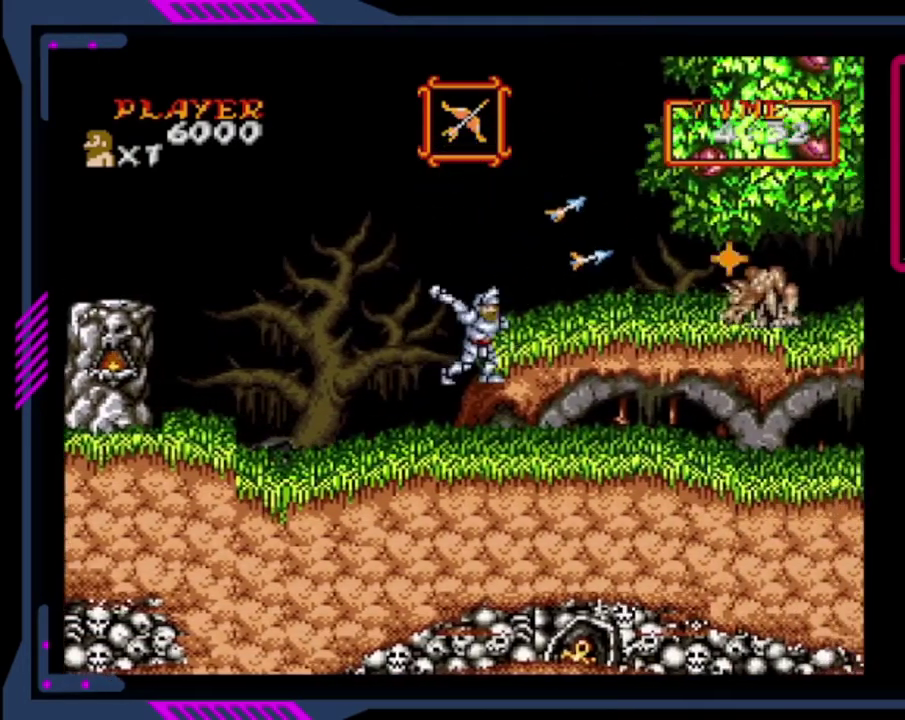
{"buttons": [], "left_stick": "center", "events": [[120, "SQUARE", "down"], [200, "SQUARE", "up"], [240, "CROSS", "up"], [280, "DPAD_RIGHT", "up"]]}
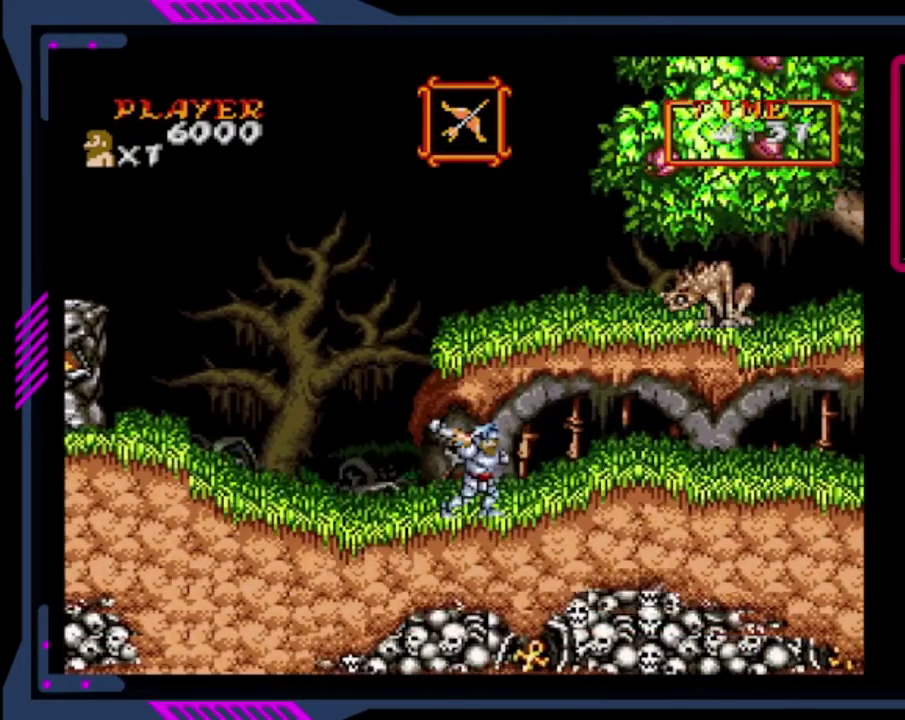
{"buttons": ["SQUARE"], "left_stick": "center", "events": [[120, "SQUARE", "down"]]}
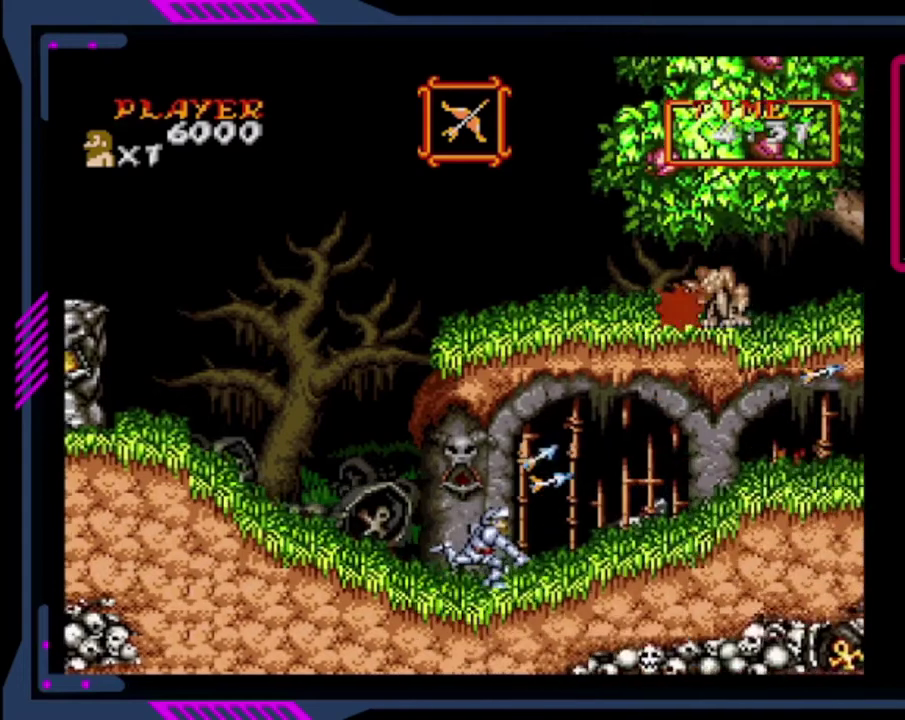
{"buttons": [], "left_stick": "center", "events": [[120, "SQUARE", "up"], [280, "SQUARE", "down"], [440, "SQUARE", "up"]]}
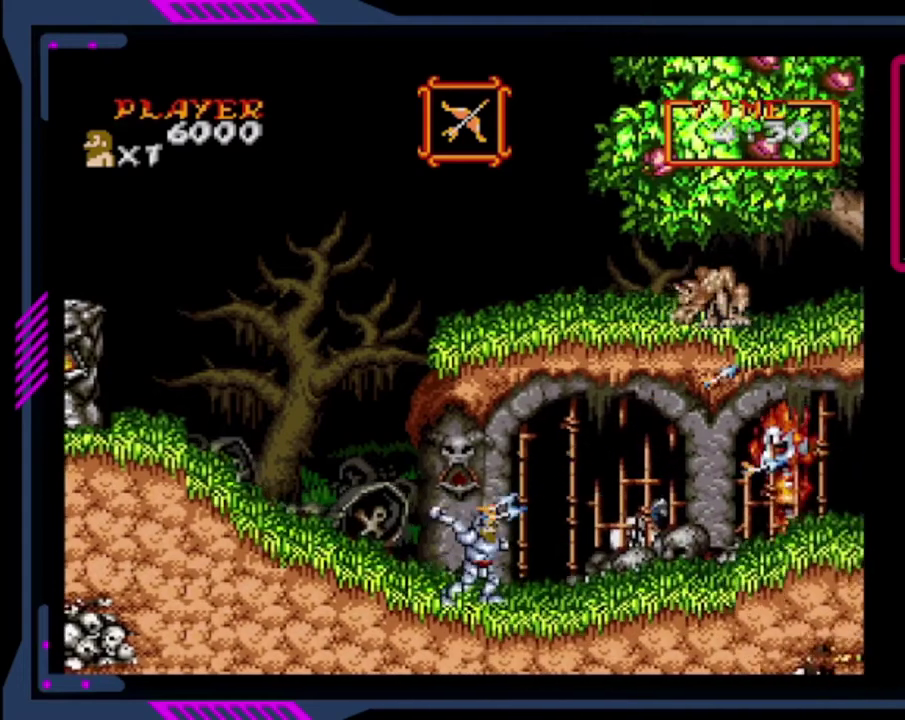
{"buttons": ["SQUARE"], "left_stick": "center", "events": [[80, "SQUARE", "down"]]}
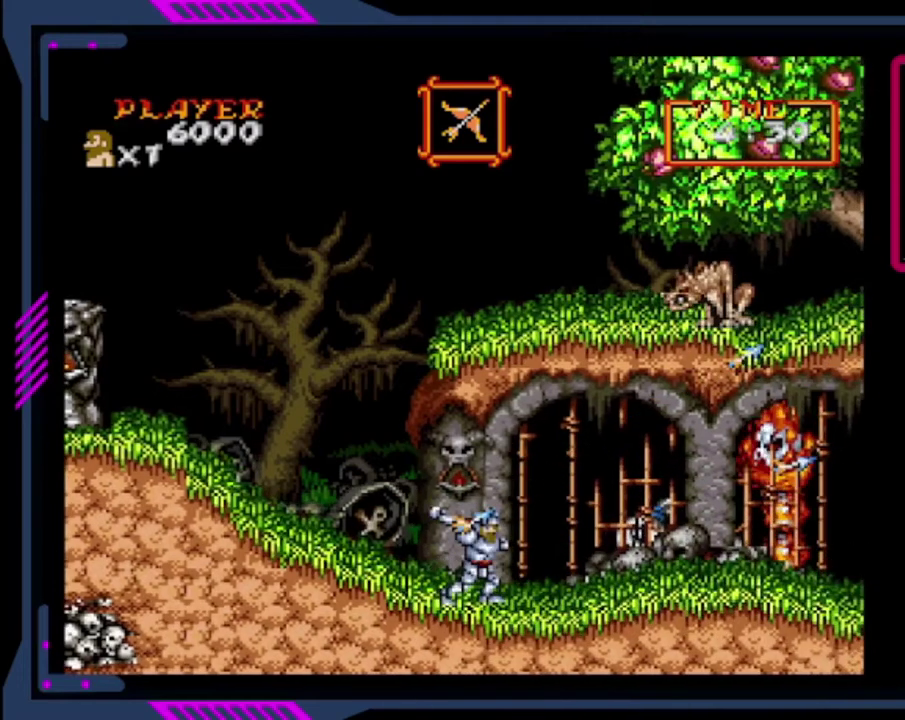
{"buttons": ["SQUARE"], "left_stick": "center", "events": [[80, "SQUARE", "up"], [160, "SQUARE", "down"], [440, "SQUARE", "up"], [520, "SQUARE", "down"]]}
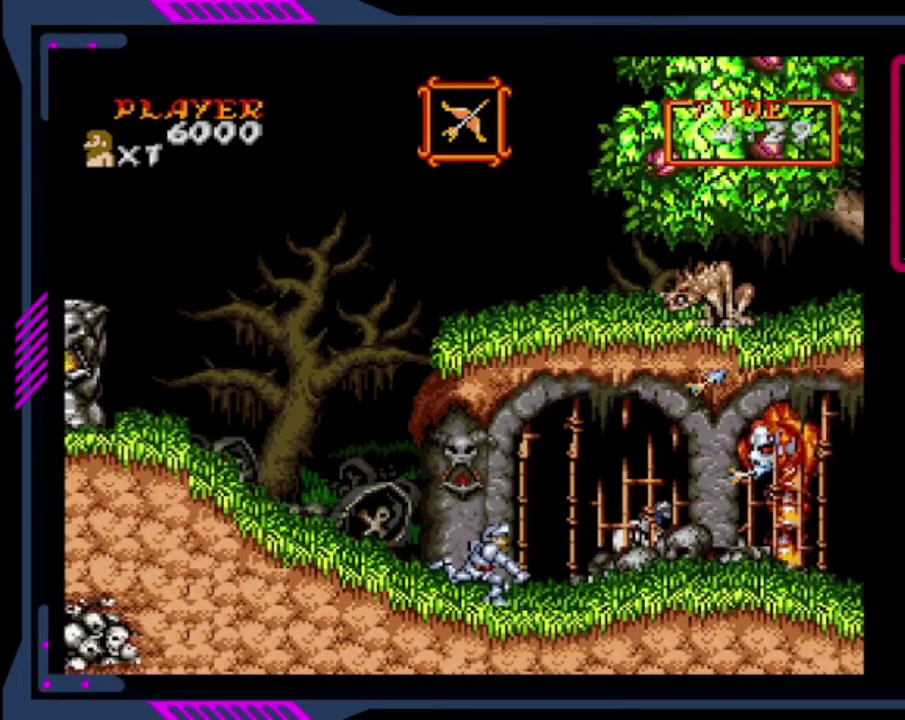
{"buttons": ["DPAD_RIGHT"], "left_stick": "center", "events": [[160, "DPAD_RIGHT", "down"], [200, "SQUARE", "up"]]}
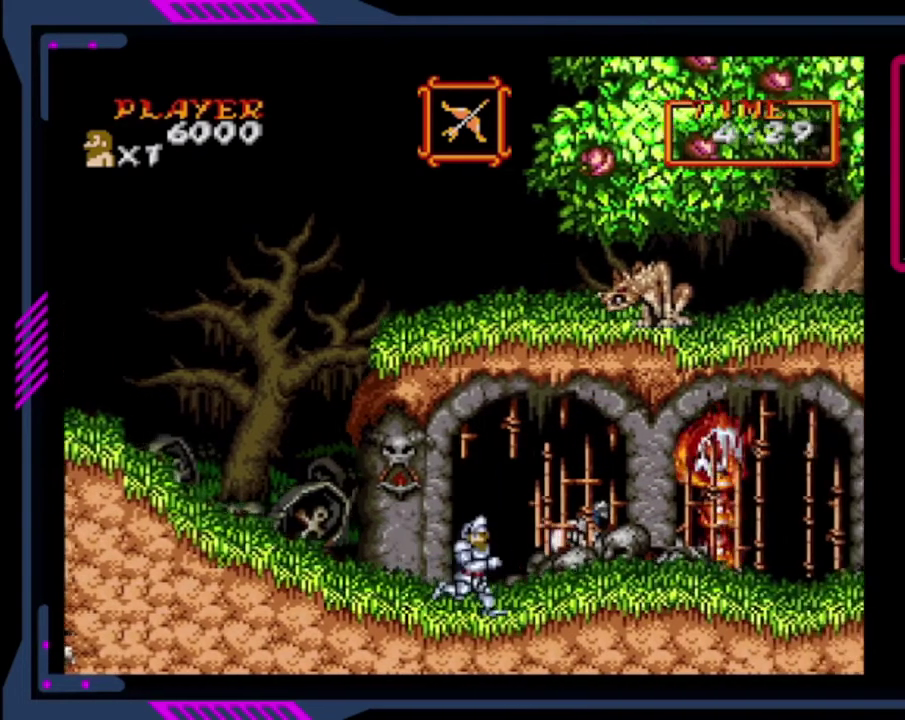
{"buttons": ["SQUARE"], "left_stick": "center", "events": [[480, "DPAD_RIGHT", "up"], [480, "SQUARE", "down"]]}
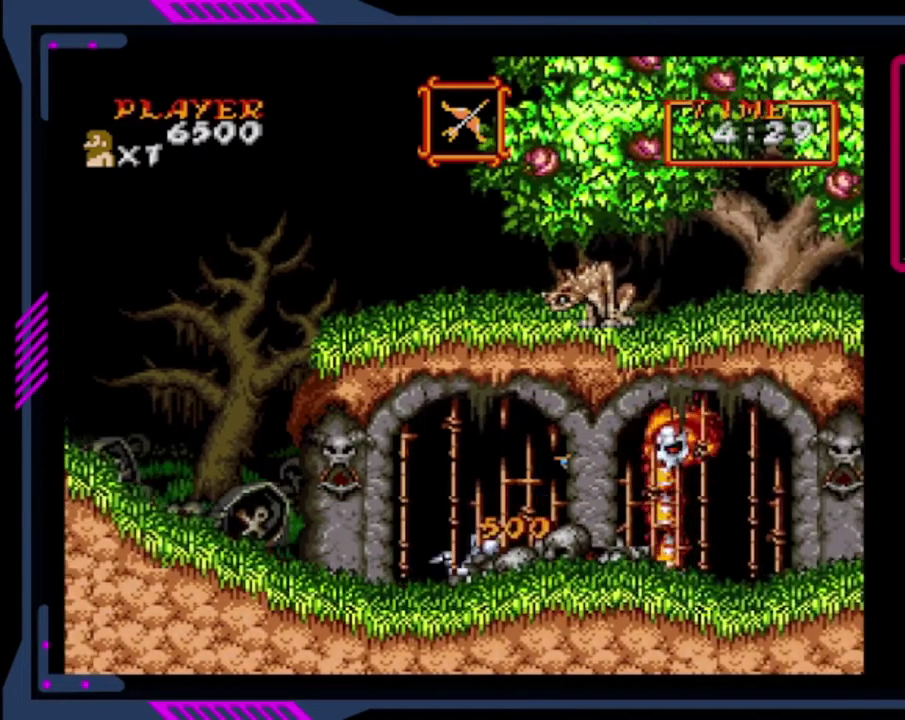
{"buttons": ["SQUARE"], "left_stick": "center", "events": [[40, "SQUARE", "up"], [280, "SQUARE", "down"], [360, "SQUARE", "up"], [440, "SQUARE", "down"]]}
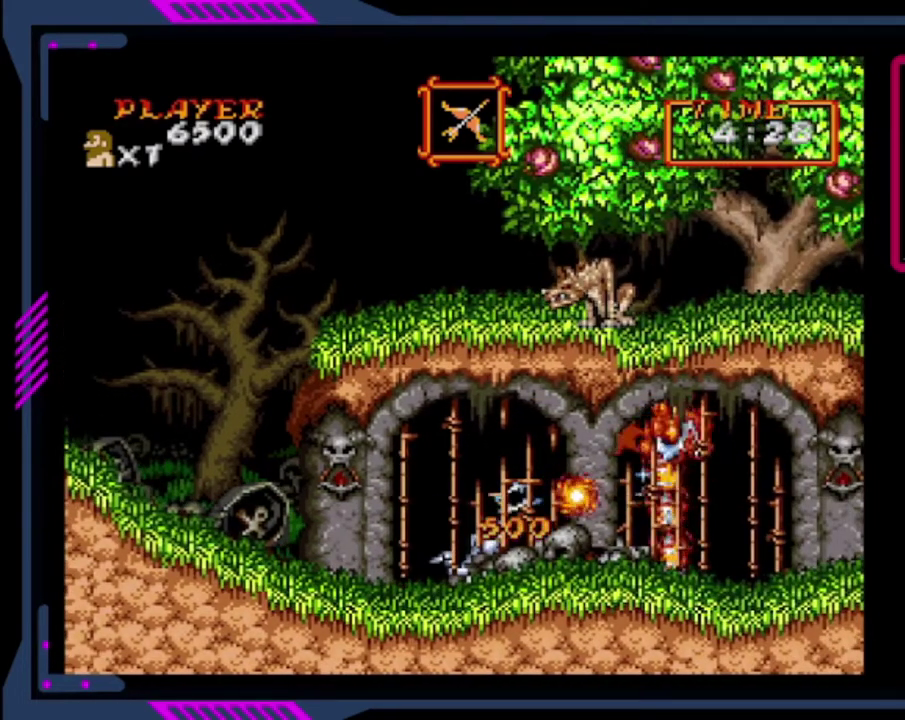
{"buttons": ["CROSS"], "left_stick": "center", "events": [[280, "DPAD_LEFT", "down"], [280, "SQUARE", "up"], [400, "CROSS", "down"], [440, "DPAD_LEFT", "up"]]}
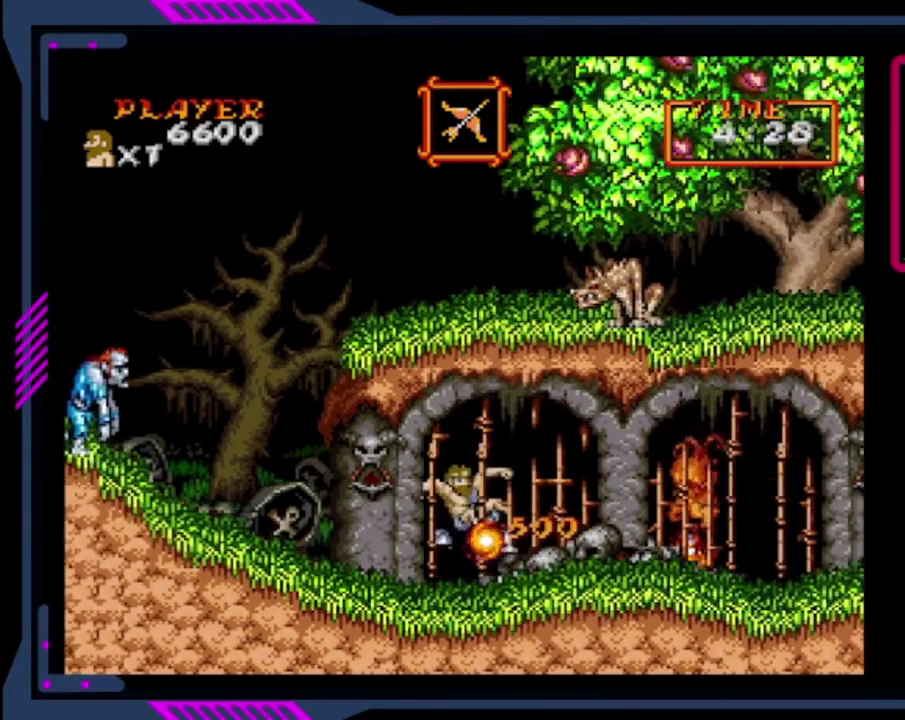
{"buttons": [], "left_stick": "center", "events": [[120, "CROSS", "up"]]}
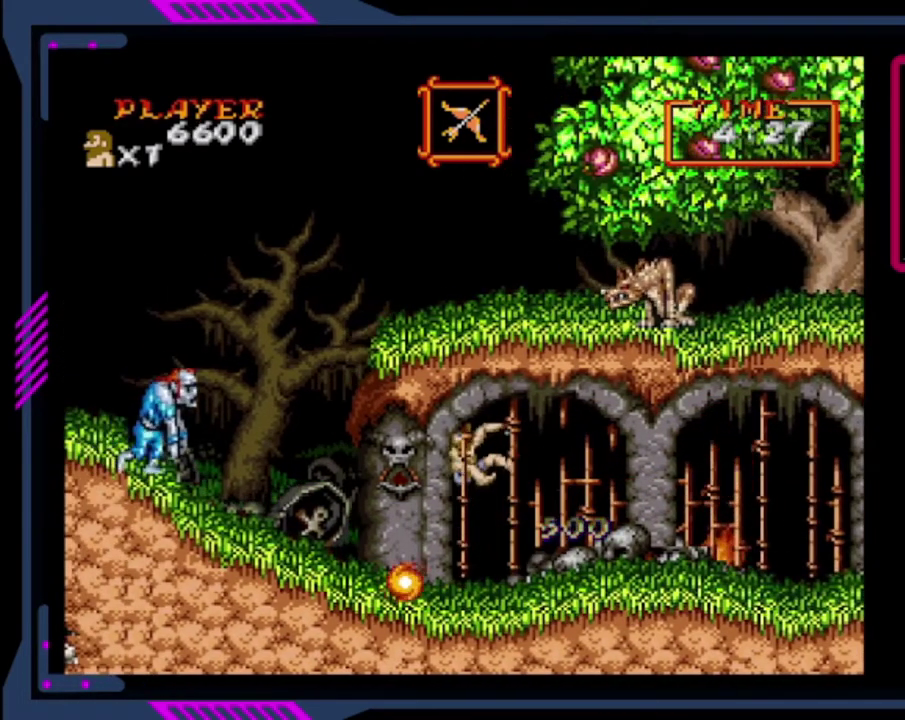
{"buttons": ["DPAD_RIGHT"], "left_stick": "center", "events": [[360, "DPAD_RIGHT", "down"]]}
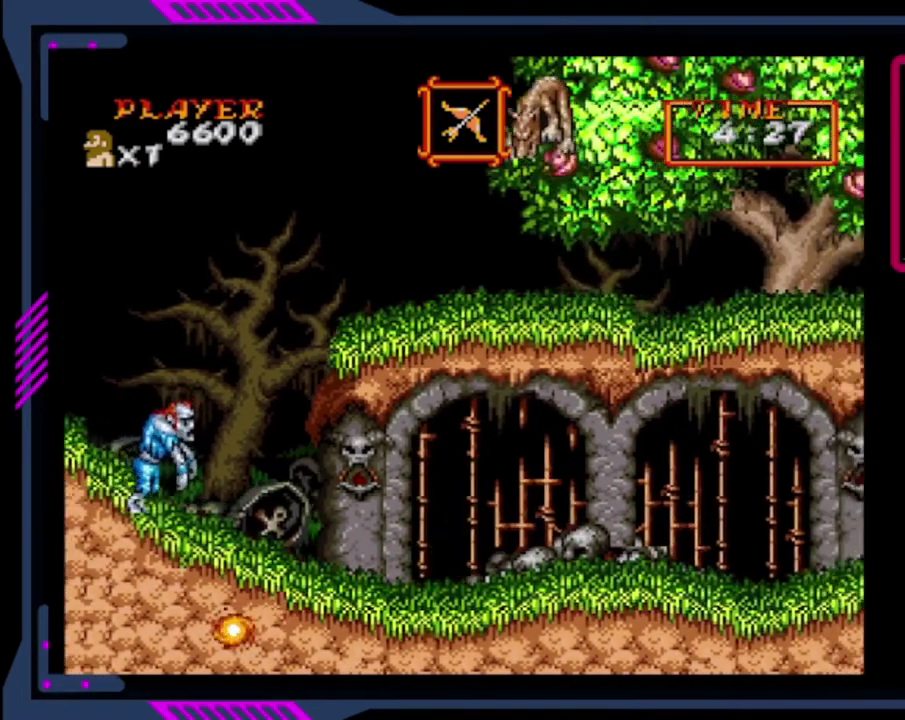
{"buttons": ["DPAD_RIGHT"], "left_stick": "center", "events": [[160, "CROSS", "down"], [360, "CROSS", "up"]]}
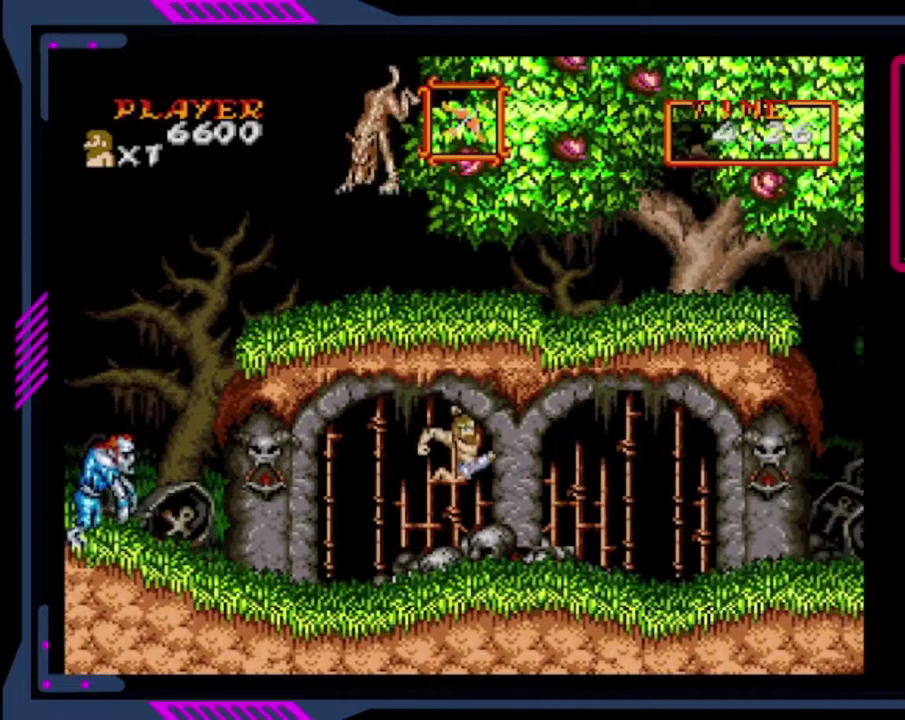
{"buttons": ["CROSS", "DPAD_RIGHT"], "left_stick": "center", "events": [[520, "CROSS", "down"]]}
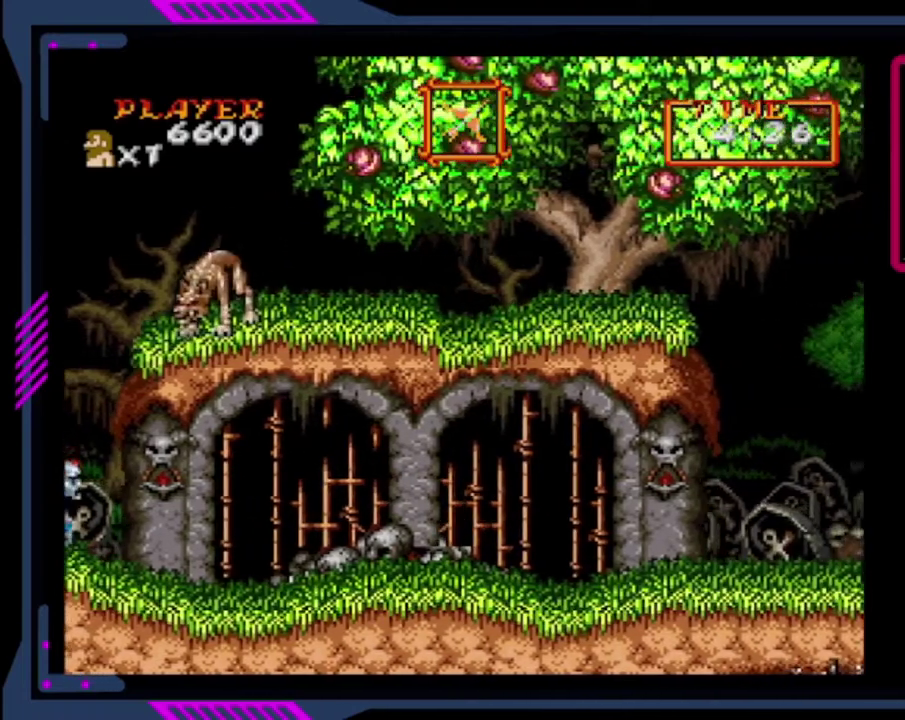
{"buttons": ["DPAD_RIGHT"], "left_stick": "center", "events": [[160, "CROSS", "up"]]}
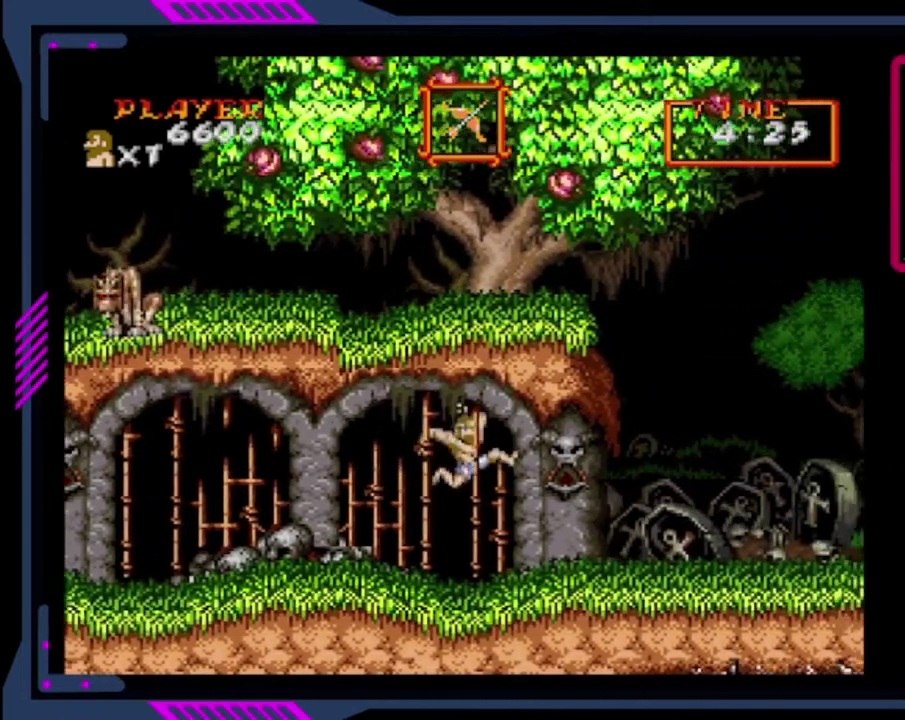
{"buttons": ["DPAD_RIGHT"], "left_stick": "center", "events": []}
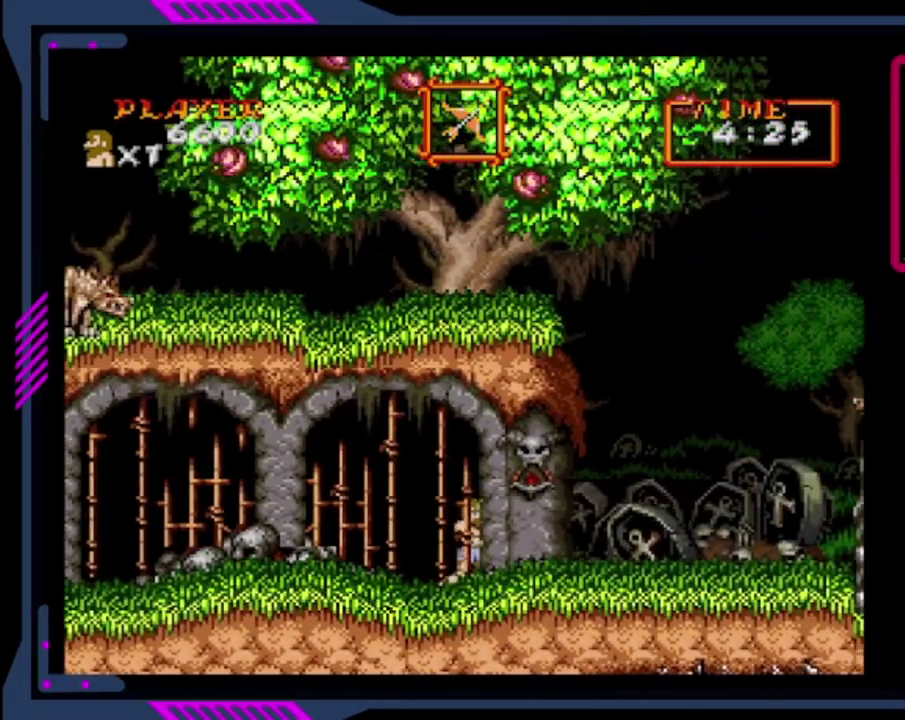
{"buttons": ["DPAD_LEFT"], "left_stick": "center", "events": [[120, "DPAD_LEFT", "down"], [120, "DPAD_RIGHT", "up"], [120, "DPAD_UP", "down"], [200, "DPAD_UP", "up"]]}
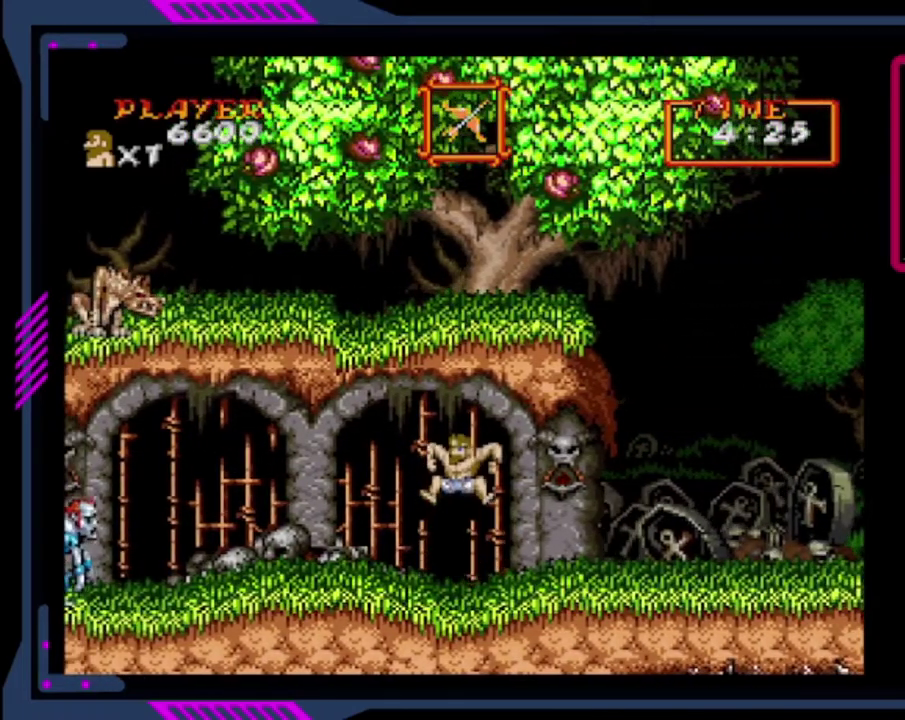
{"buttons": [], "left_stick": "center", "events": [[80, "DPAD_LEFT", "up"]]}
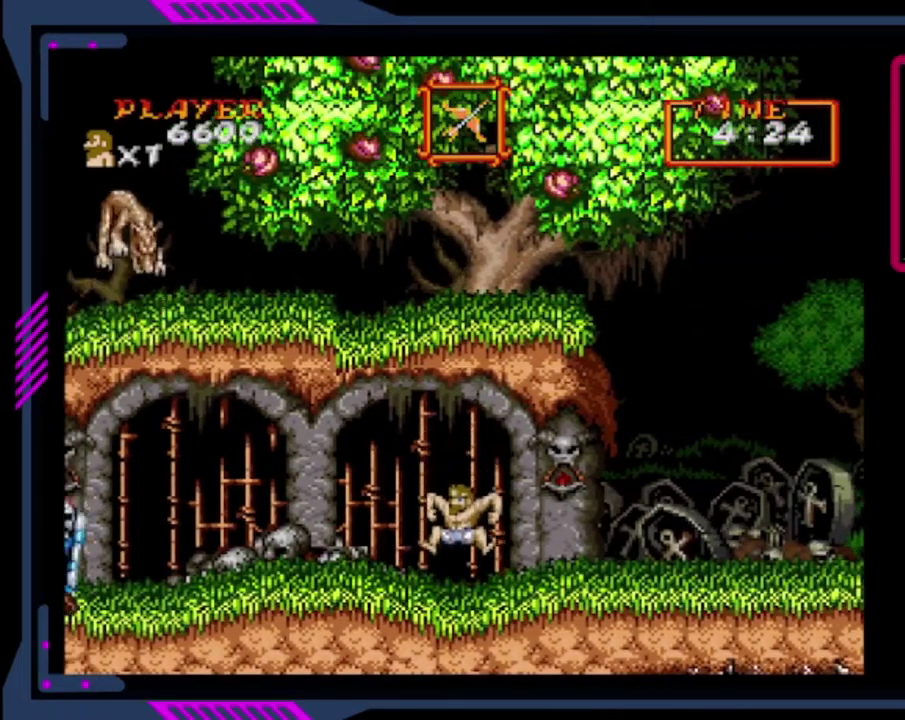
{"buttons": ["CROSS", "DPAD_RIGHT"], "left_stick": "center", "events": [[120, "DPAD_RIGHT", "down"], [400, "CROSS", "down"]]}
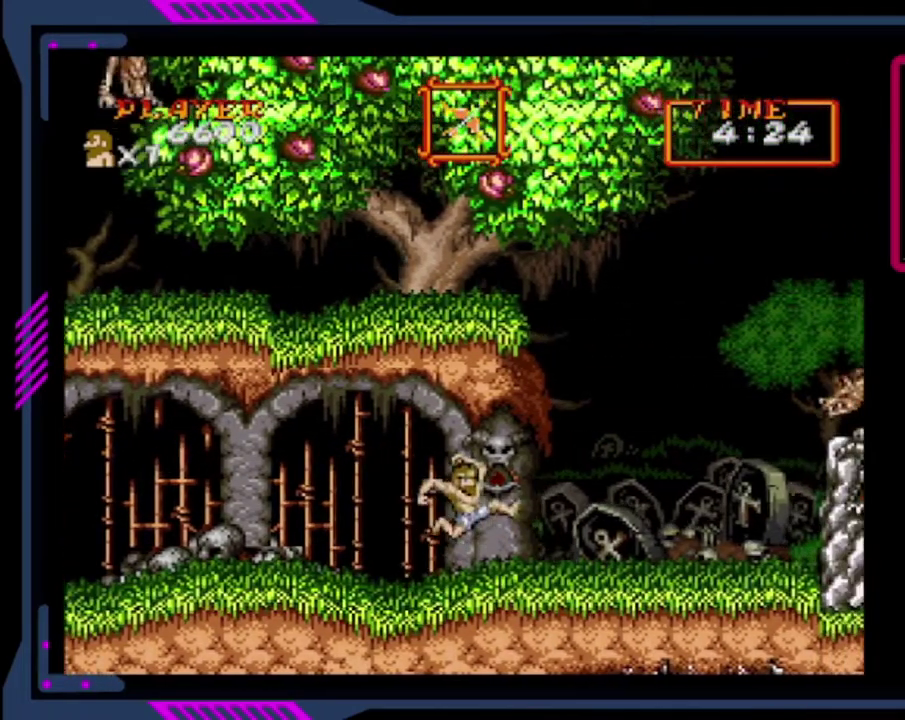
{"buttons": [], "left_stick": "center", "events": [[160, "CROSS", "up"], [160, "SQUARE", "down"], [240, "DPAD_RIGHT", "up"], [480, "SQUARE", "up"]]}
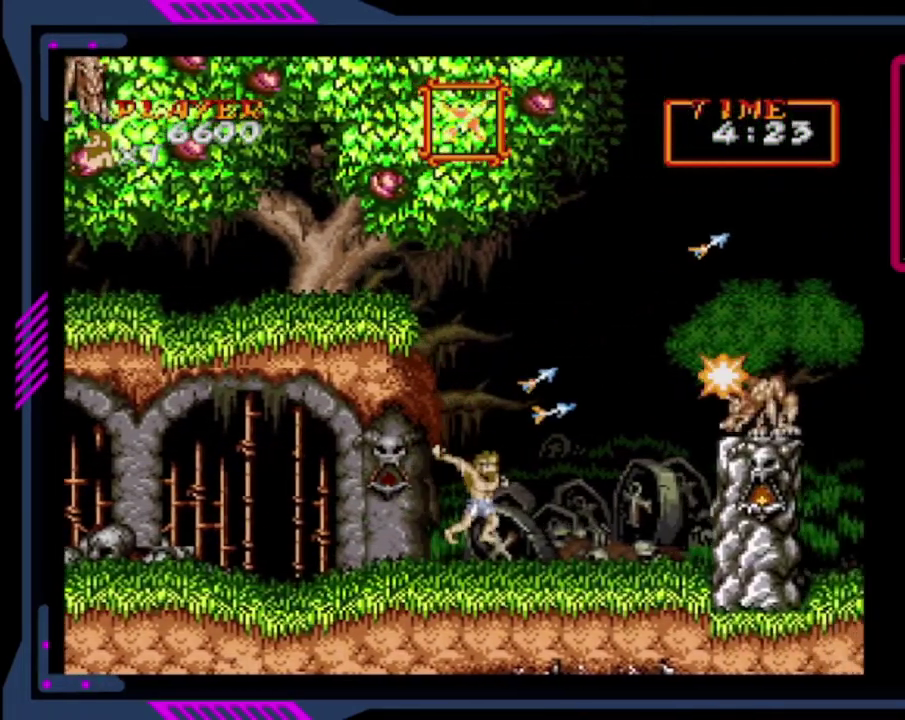
{"buttons": ["SQUARE"], "left_stick": "center", "events": [[120, "SQUARE", "down"], [280, "SQUARE", "up"], [440, "SQUARE", "down"]]}
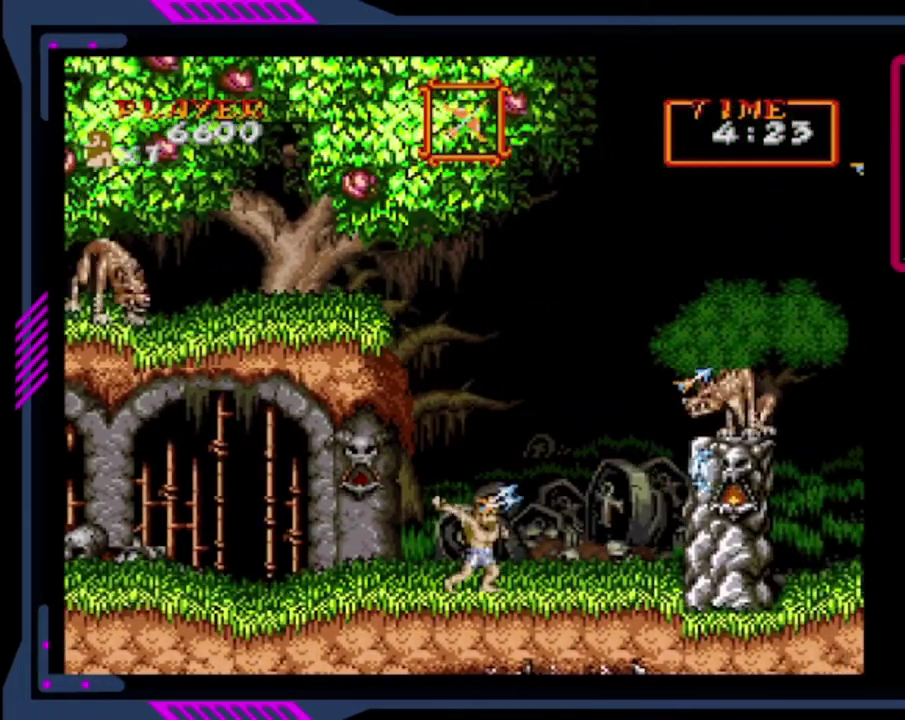
{"buttons": [], "left_stick": "center", "events": [[240, "SQUARE", "up"], [360, "SQUARE", "down"], [480, "SQUARE", "up"]]}
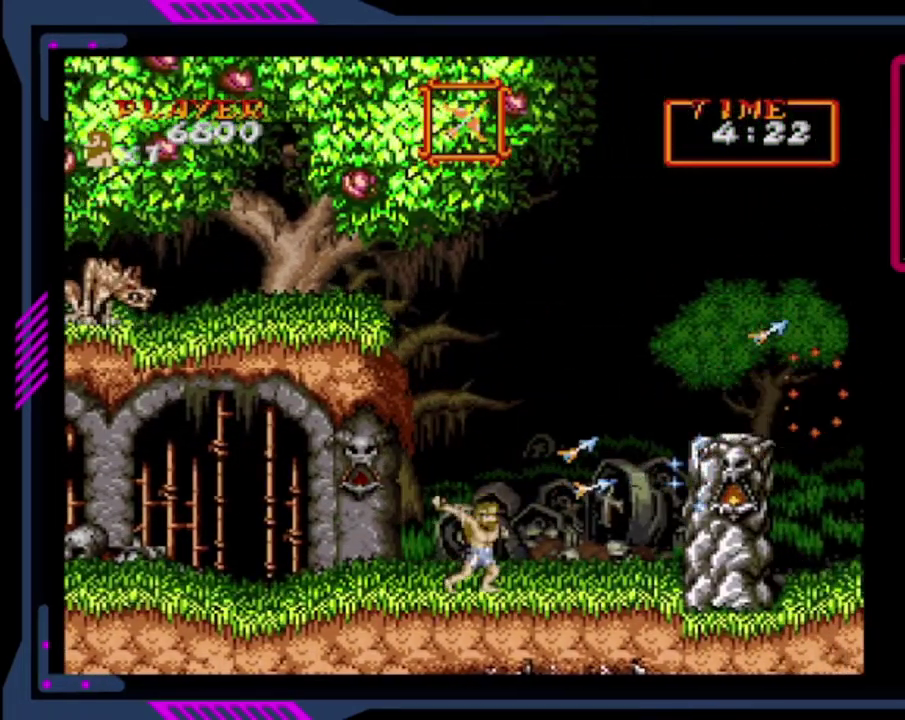
{"buttons": ["DPAD_RIGHT"], "left_stick": "center", "events": [[80, "SQUARE", "down"], [160, "SQUARE", "up"], [280, "DPAD_RIGHT", "down"]]}
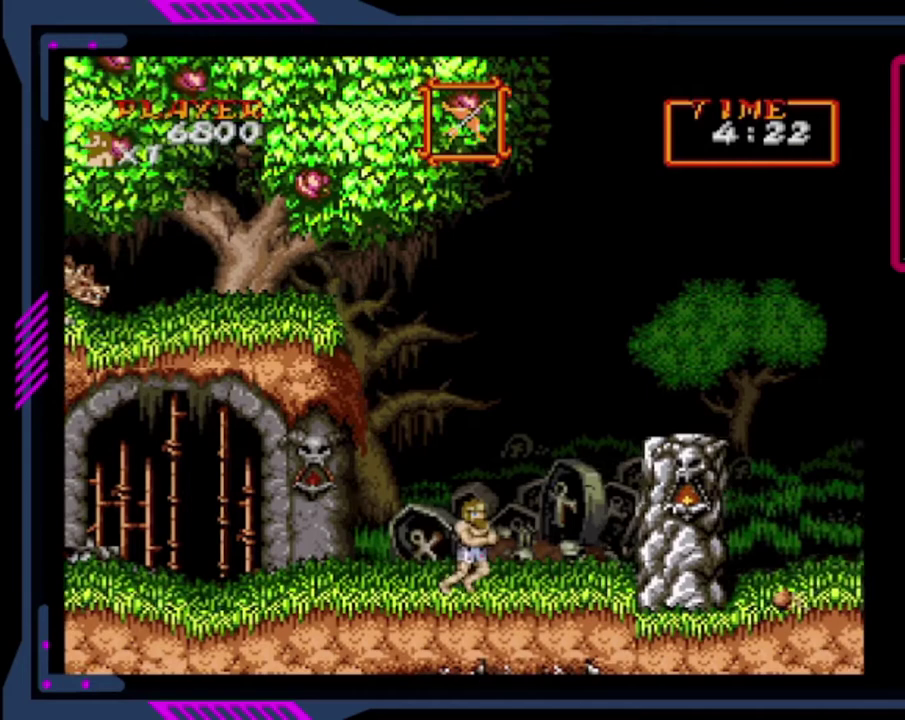
{"buttons": ["CROSS", "DPAD_RIGHT"], "left_stick": "center", "events": [[440, "CROSS", "down"]]}